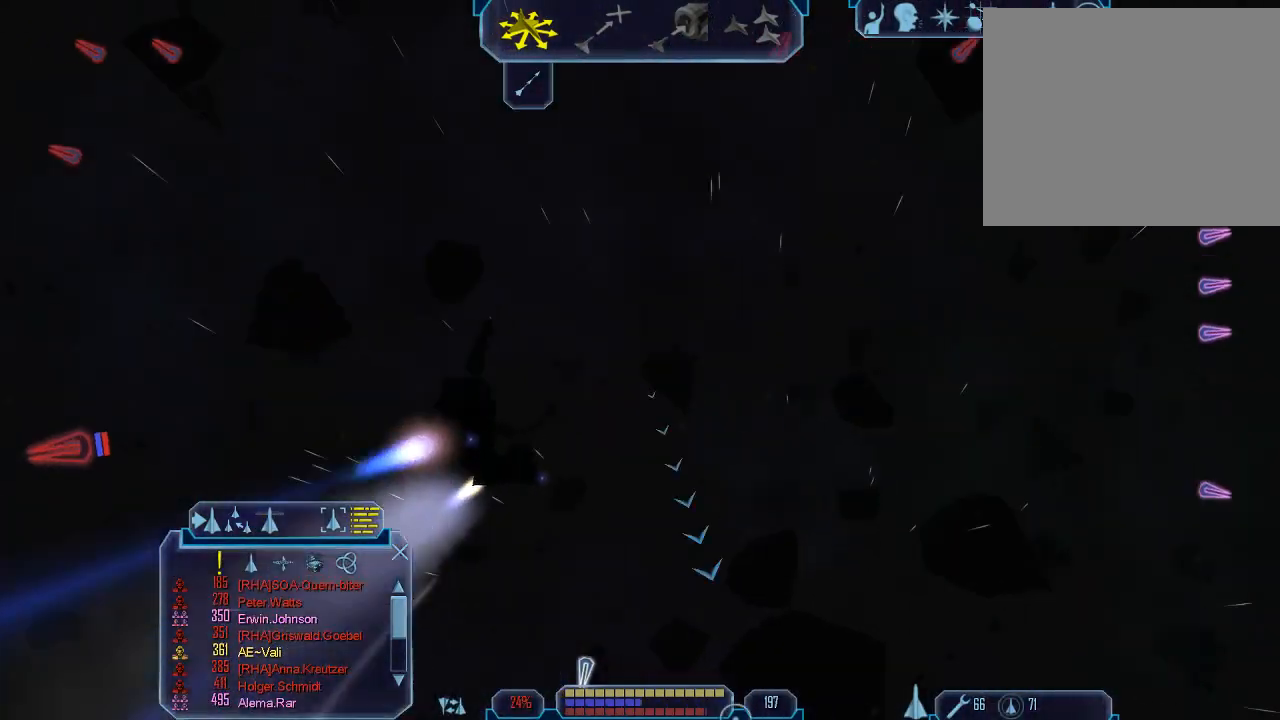
Gameplay with keyboard and mouse; each line is a JSON object with the keys and mouse buttons held at the frame after it. "events" lists presses ("down") and releases ("up") of "1", "2", "3", "4", "a", "b", "c", "d", "e", "f", "g", "q", "r", "s", "tab", "tilde", "v", "w", "x", "z", "mouse_left", "mouse_wheel" and "mouse_right" between this image and that frame as [ms after this image, input, new state], when the widget could be followed in between. "mouse_left", "mouse_wheel", "mouse_right" = the "left", "wheel", "right" buttons of the "mouse" list. No other keys are recorded. "wheel" means that the mouse wheel is clicked or scrolled. Mouse movement is not recorded.
{"keys": ["tab"], "mouse": [], "events": [[467, "d", "up"]]}
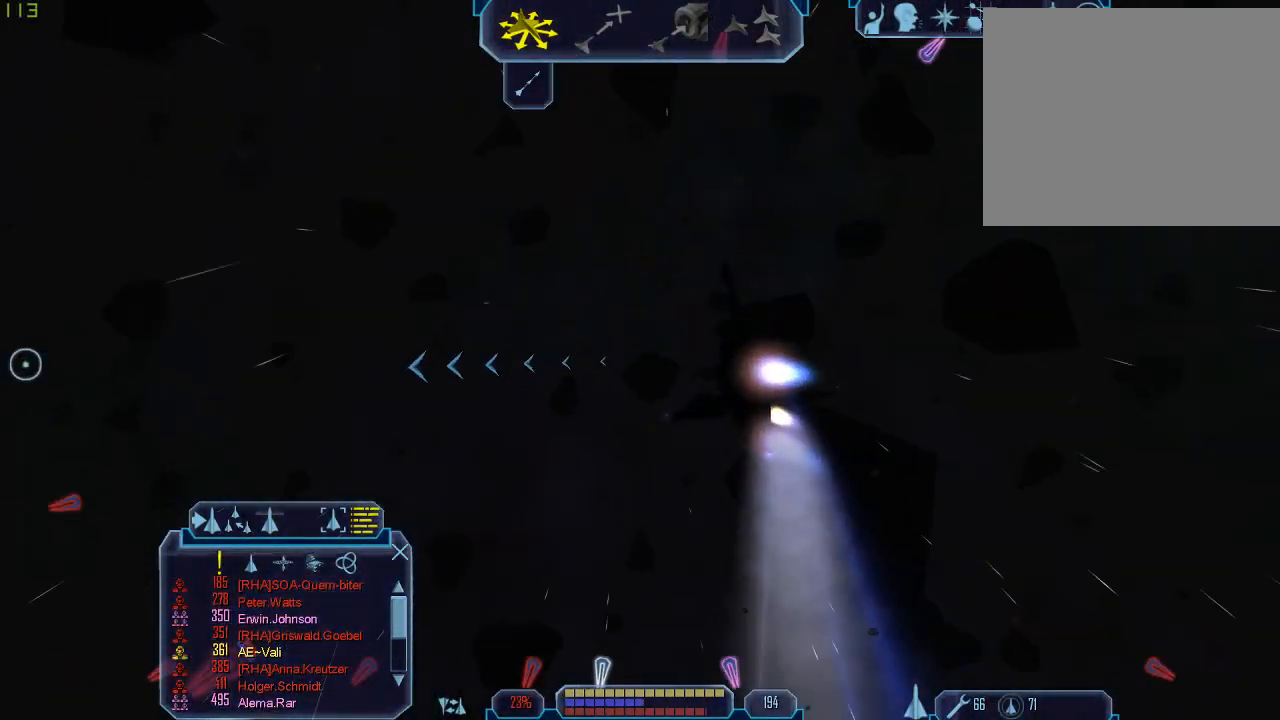
{"keys": ["tab"], "mouse": [], "events": [[300, "z", "down"], [367, "tab", "up"], [400, "z", "up"], [500, "tab", "down"]]}
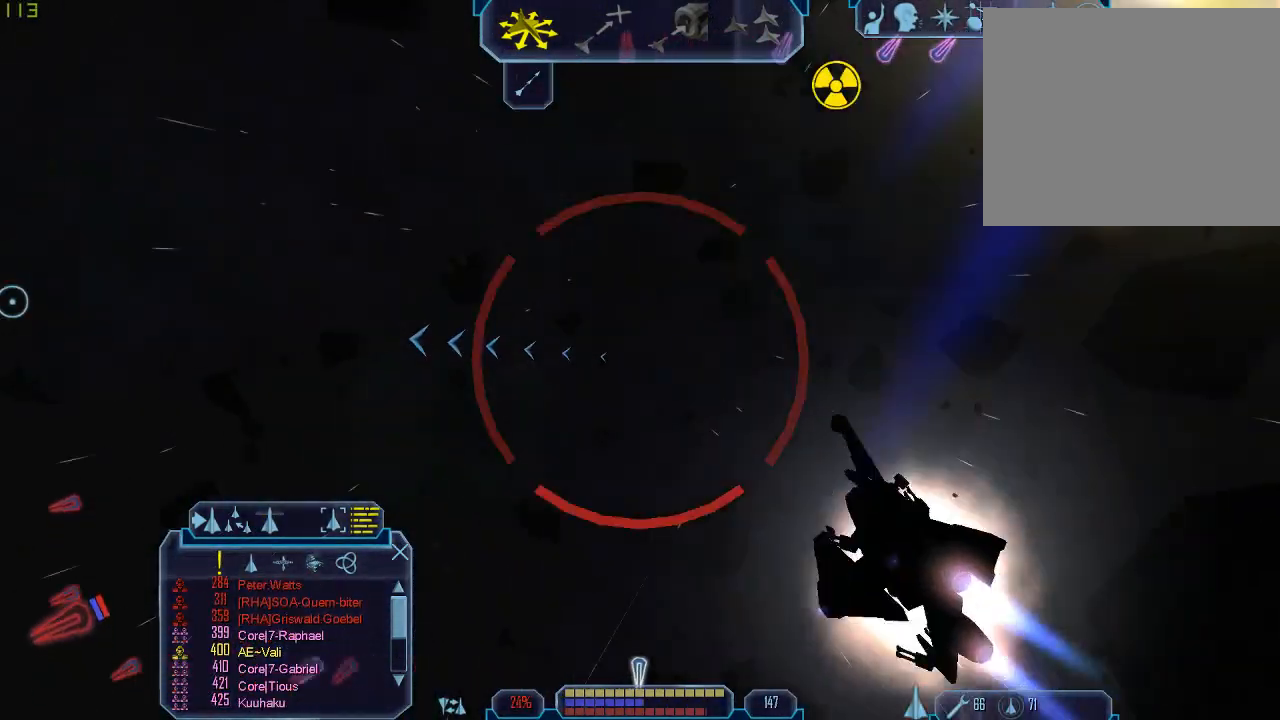
{"keys": ["a", "q", "tab"], "mouse": [], "events": [[133, "a", "down"], [467, "q", "down"]]}
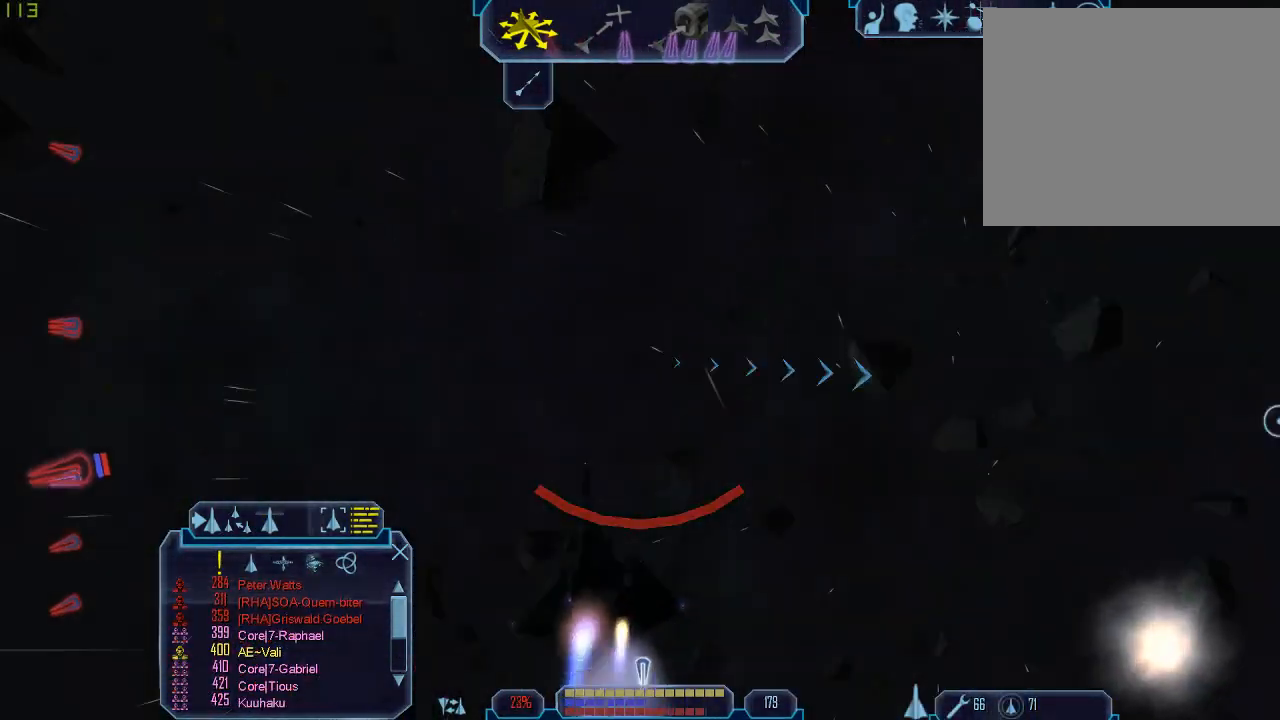
{"keys": ["d", "tab"], "mouse": [], "events": [[33, "a", "up"], [233, "q", "up"], [300, "d", "down"]]}
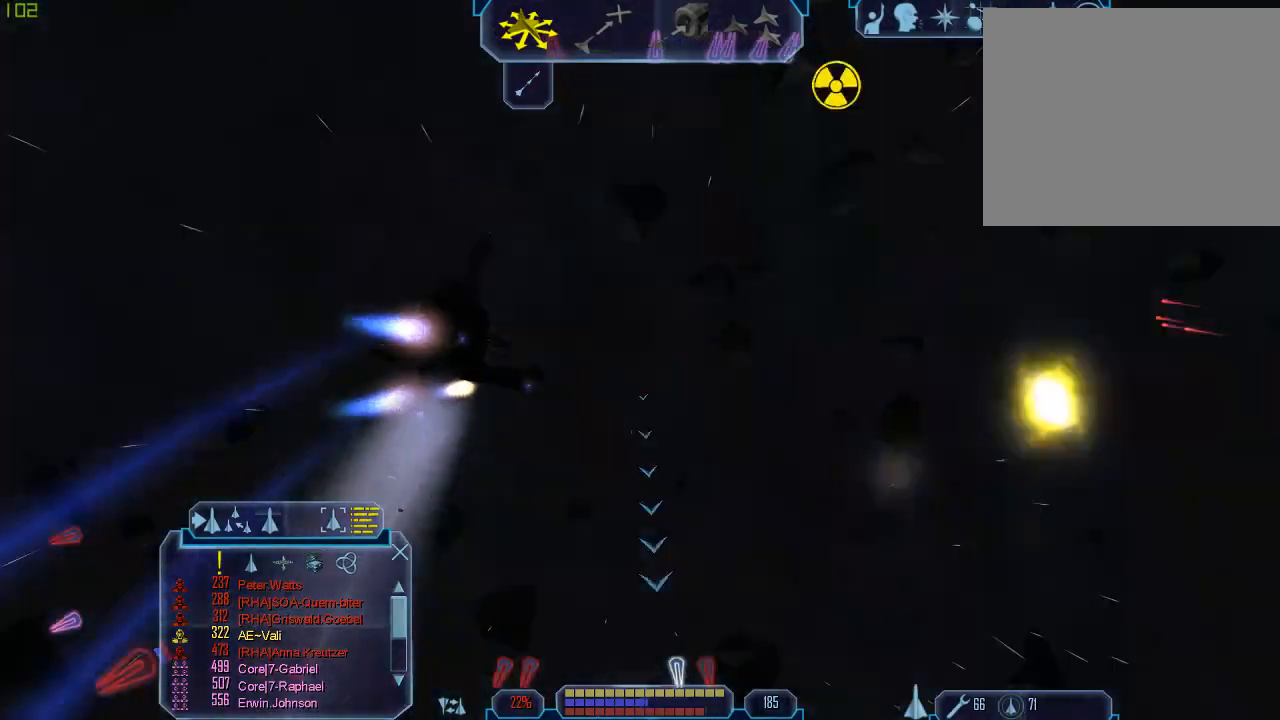
{"keys": ["a", "tab"], "mouse": [], "events": [[367, "d", "up"], [400, "a", "down"]]}
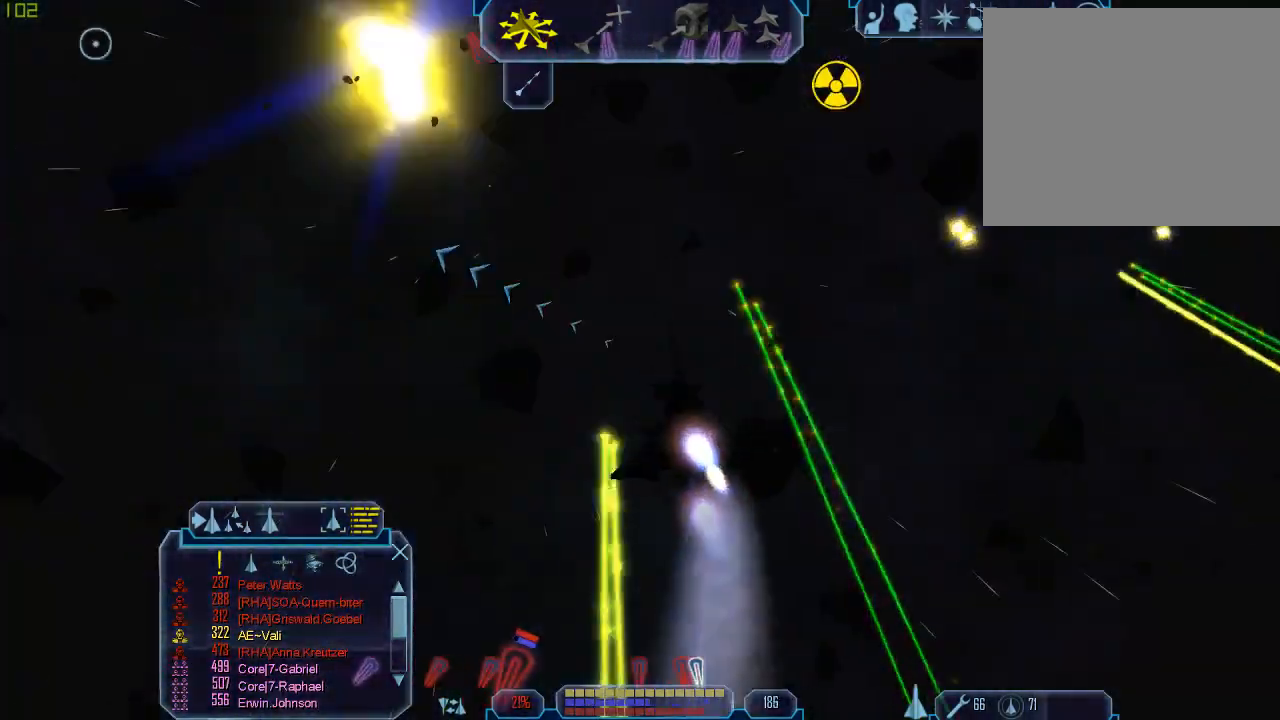
{"keys": ["q", "tab"], "mouse": [], "events": [[300, "q", "down"], [367, "a", "up"]]}
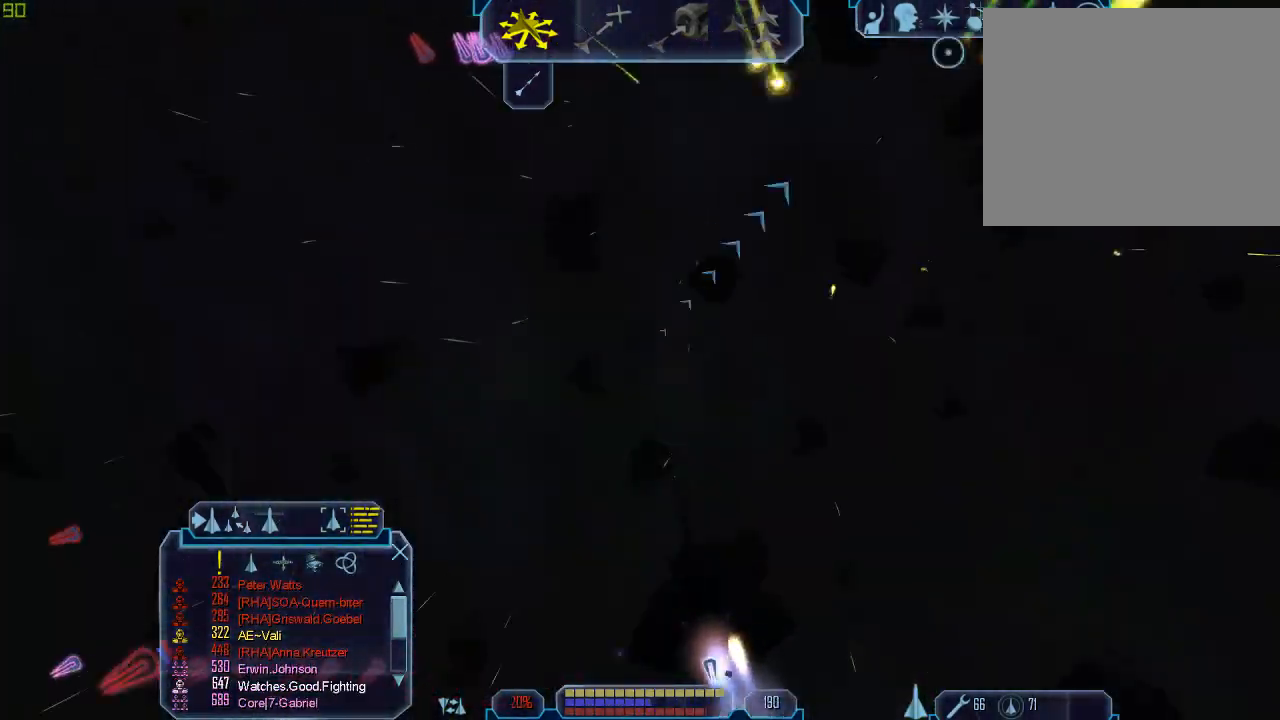
{"keys": ["d", "tab"], "mouse": []}
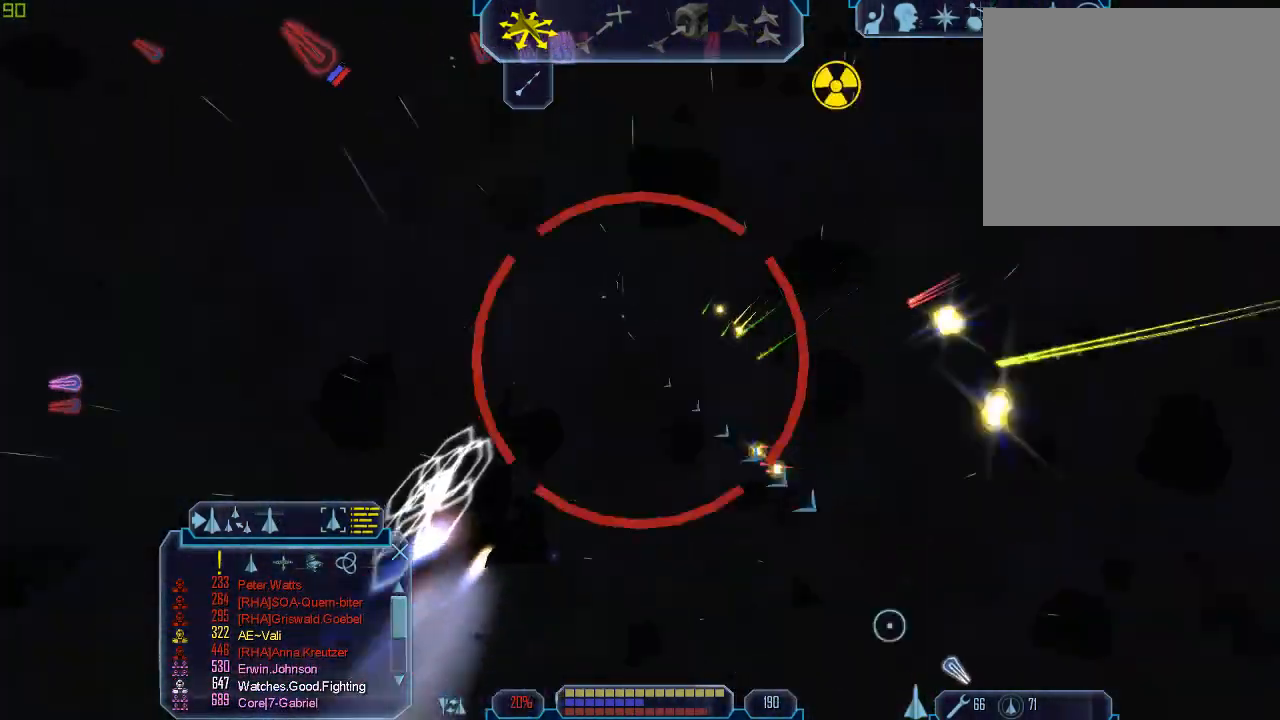
{"keys": ["a", "d", "e", "tab"], "mouse": [], "events": [[267, "e", "down"], [467, "a", "down"]]}
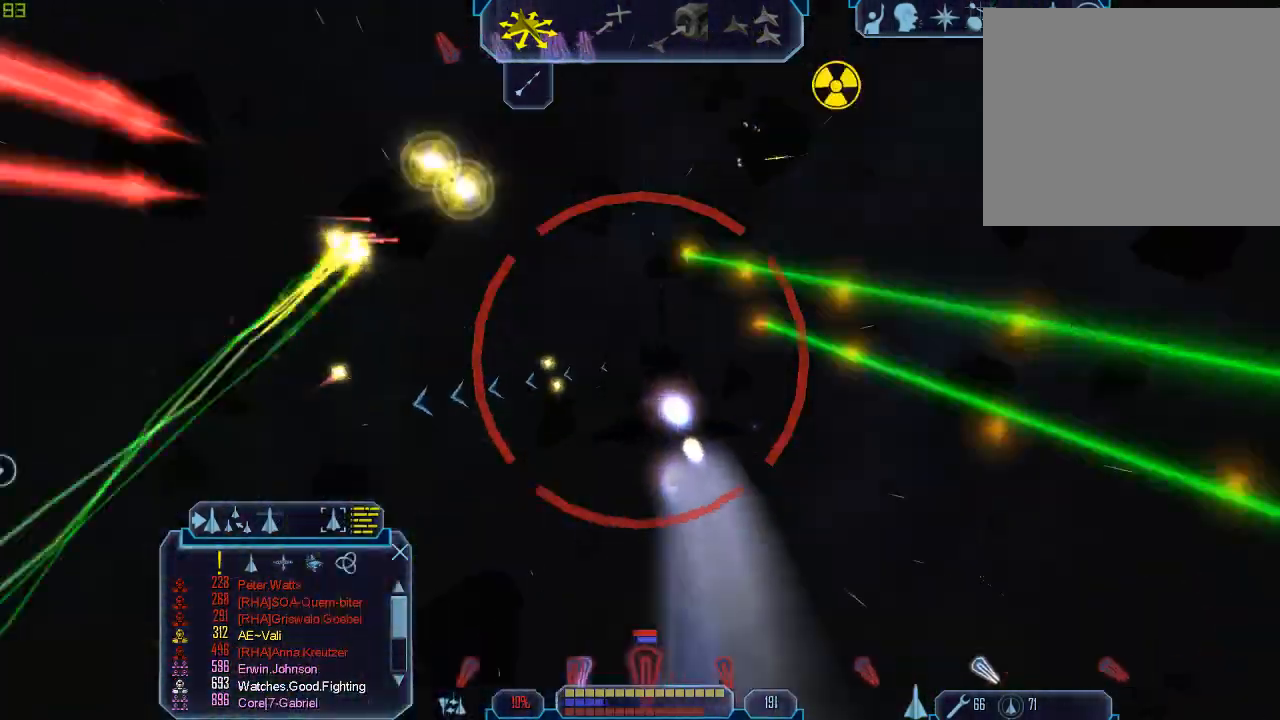
{"keys": ["a", "q", "tab"], "mouse": [], "events": [[67, "d", "up"], [100, "e", "up"], [500, "q", "down"]]}
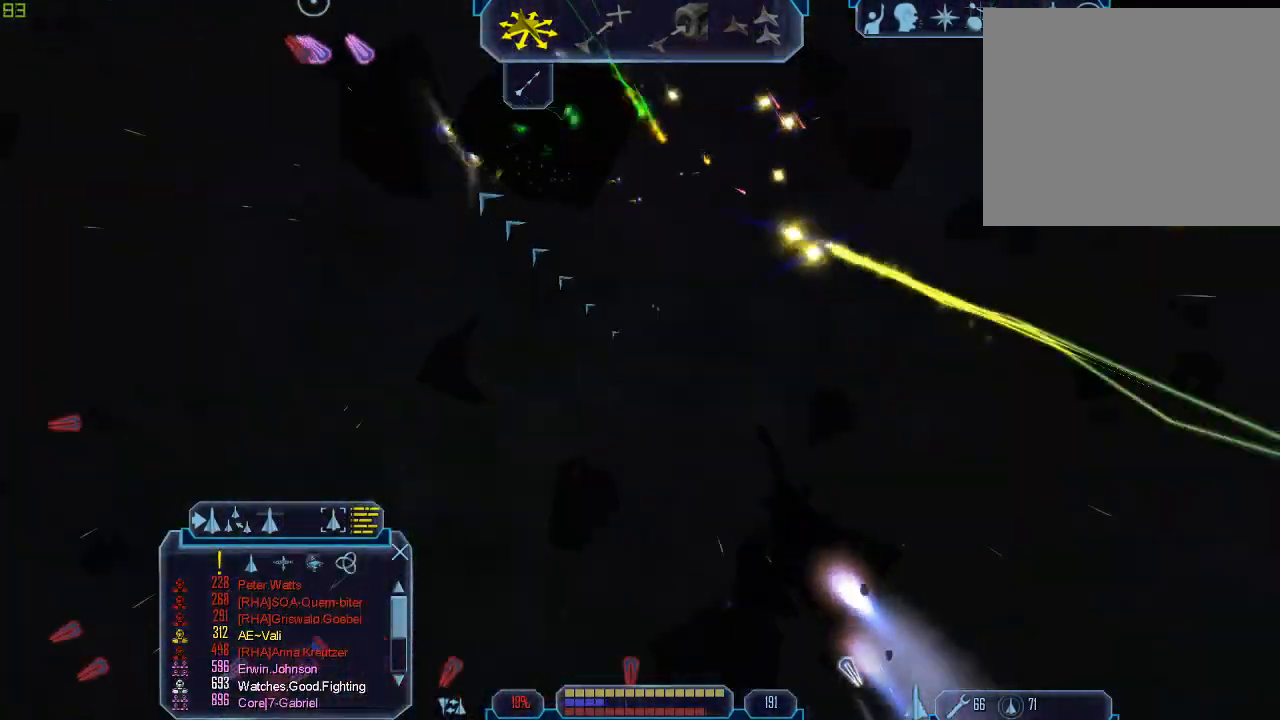
{"keys": ["d", "tab"], "mouse": [], "events": [[67, "a", "up"], [500, "d", "down"], [500, "q", "up"]]}
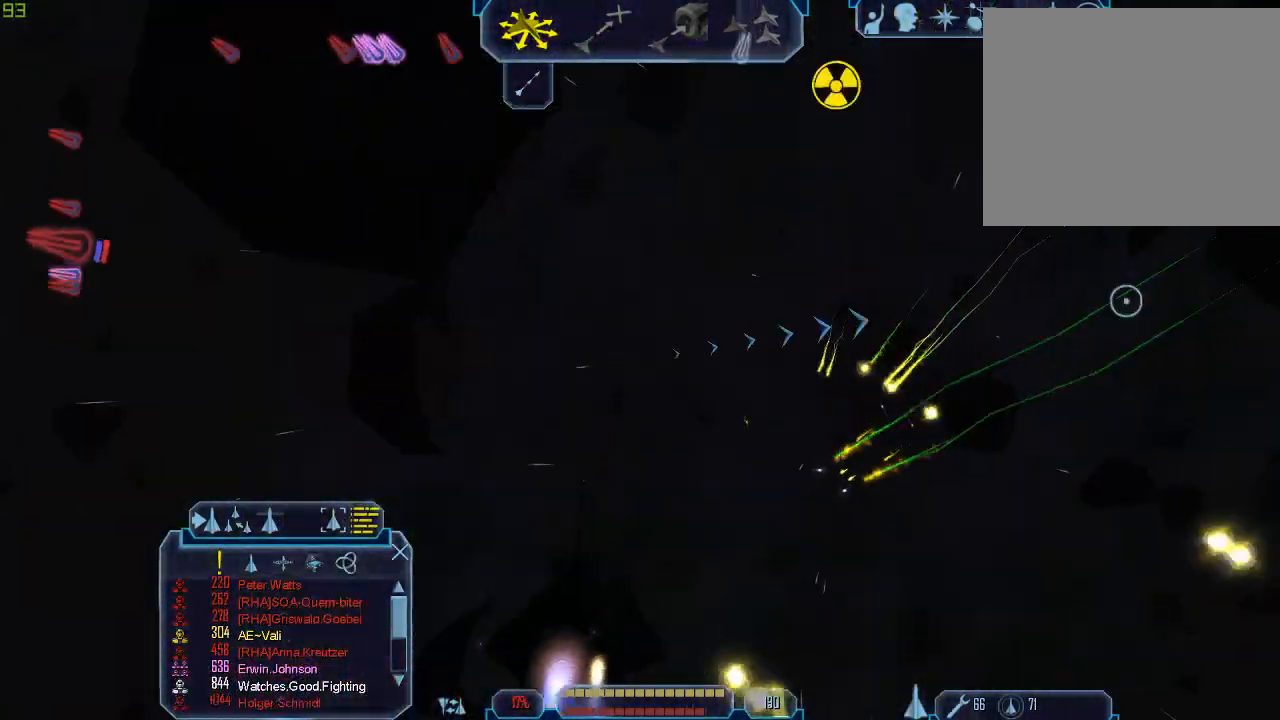
{"keys": ["d", "tab"], "mouse": [], "events": []}
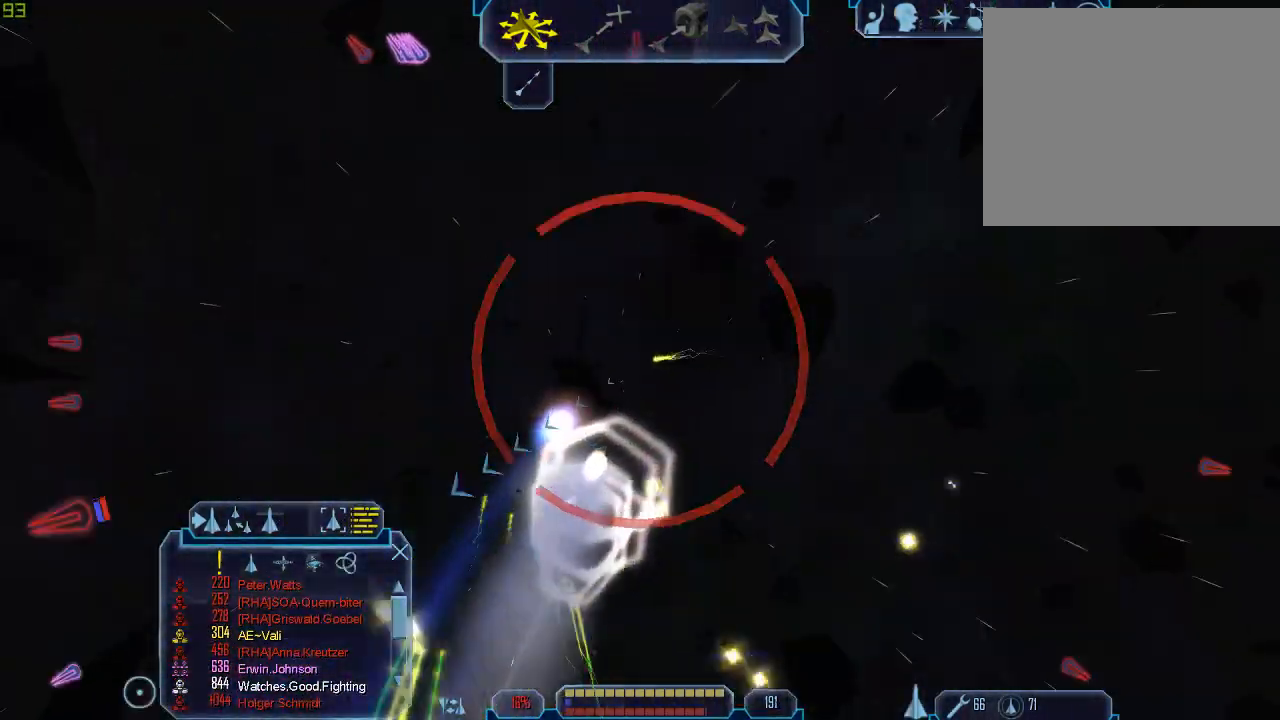
{"keys": ["a", "tab"], "mouse": [], "events": [[67, "e", "down"], [167, "a", "down"], [267, "d", "up"], [300, "e", "up"]]}
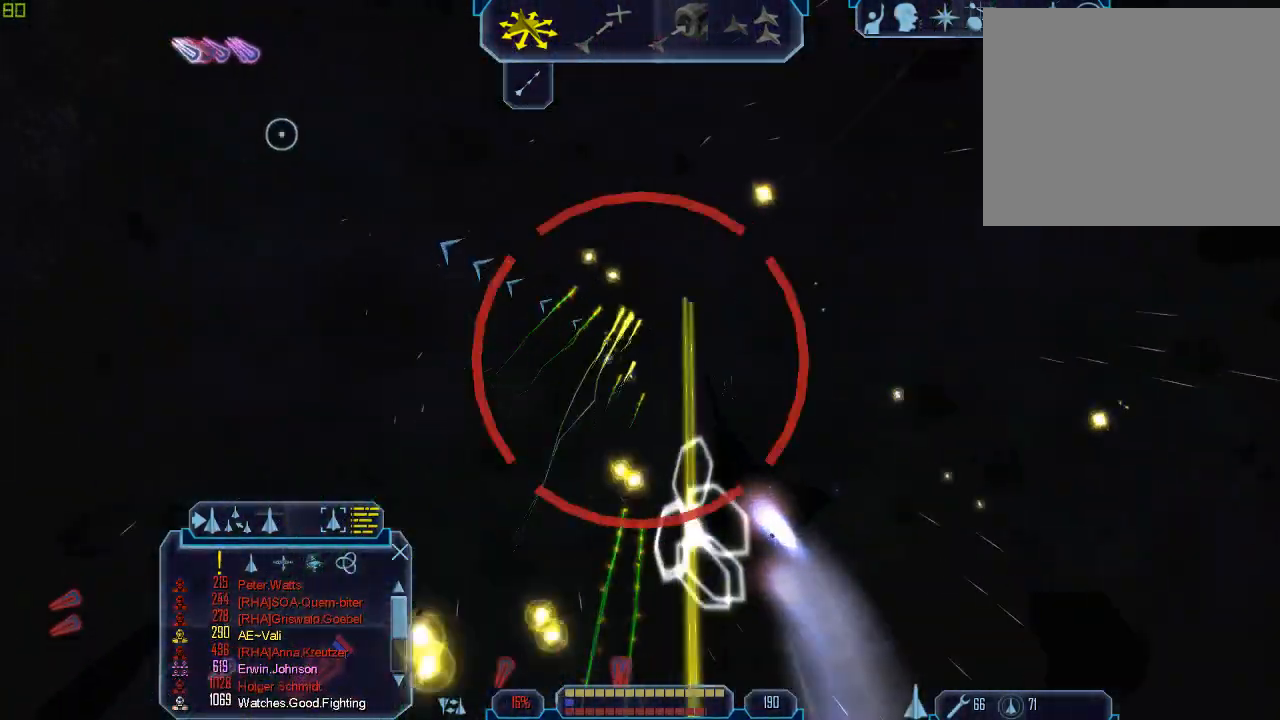
{"keys": ["q", "tab"], "mouse": [], "events": [[333, "a", "up"], [433, "q", "down"]]}
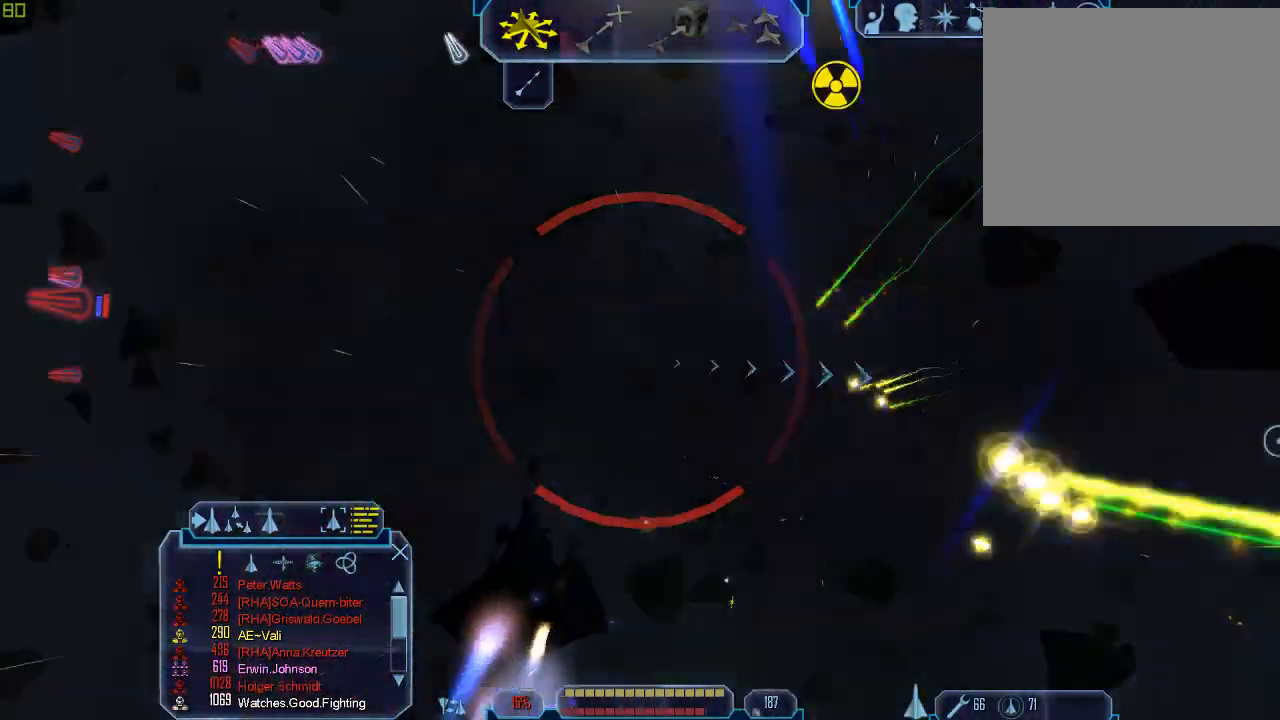
{"keys": ["d", "tab"], "mouse": [], "events": [[300, "d", "down"], [333, "q", "up"]]}
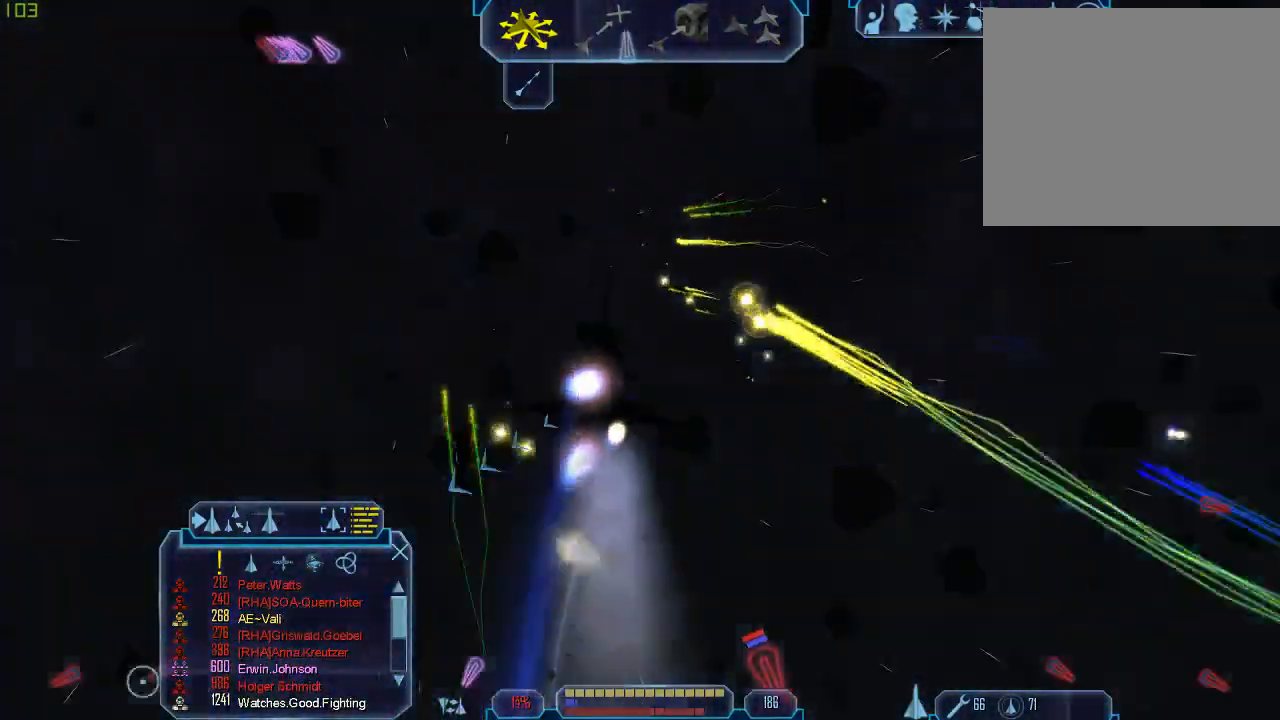
{"keys": ["a", "tab"], "mouse": [], "events": [[167, "e", "down"], [367, "a", "down"], [433, "d", "up"], [467, "e", "up"]]}
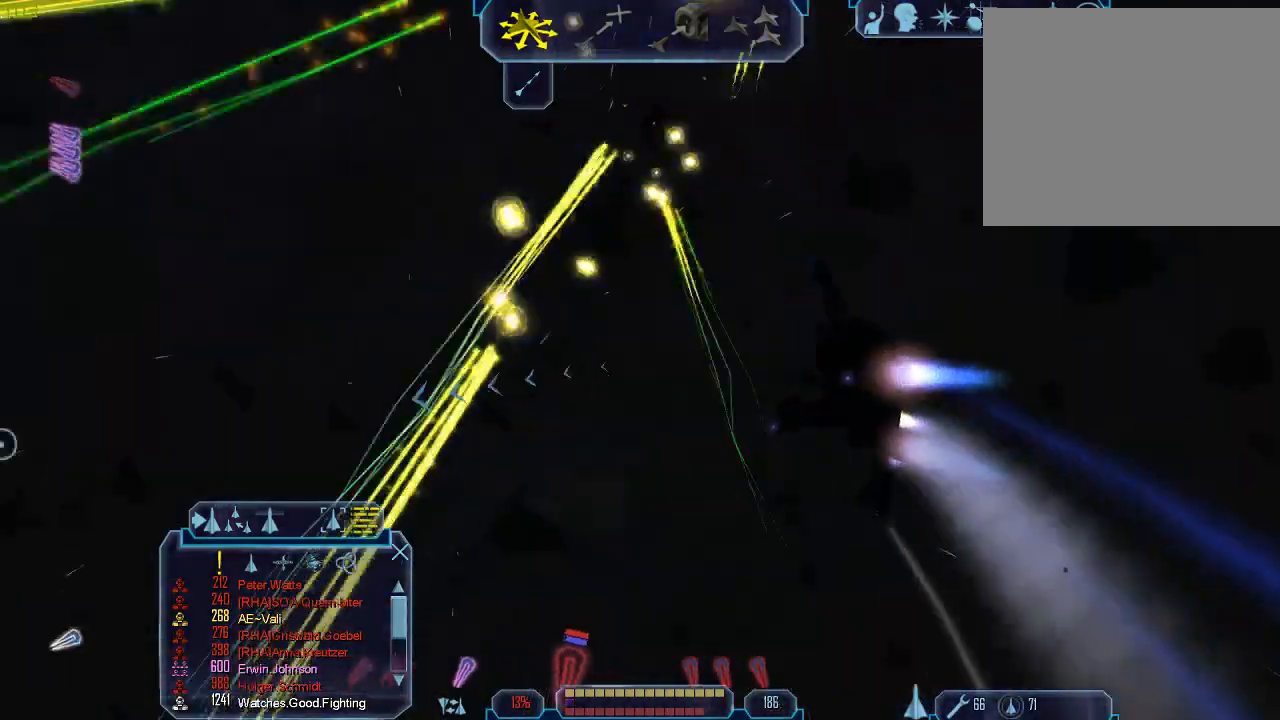
{"keys": ["q", "tab"], "mouse": [], "events": [[367, "q", "down"], [467, "a", "up"]]}
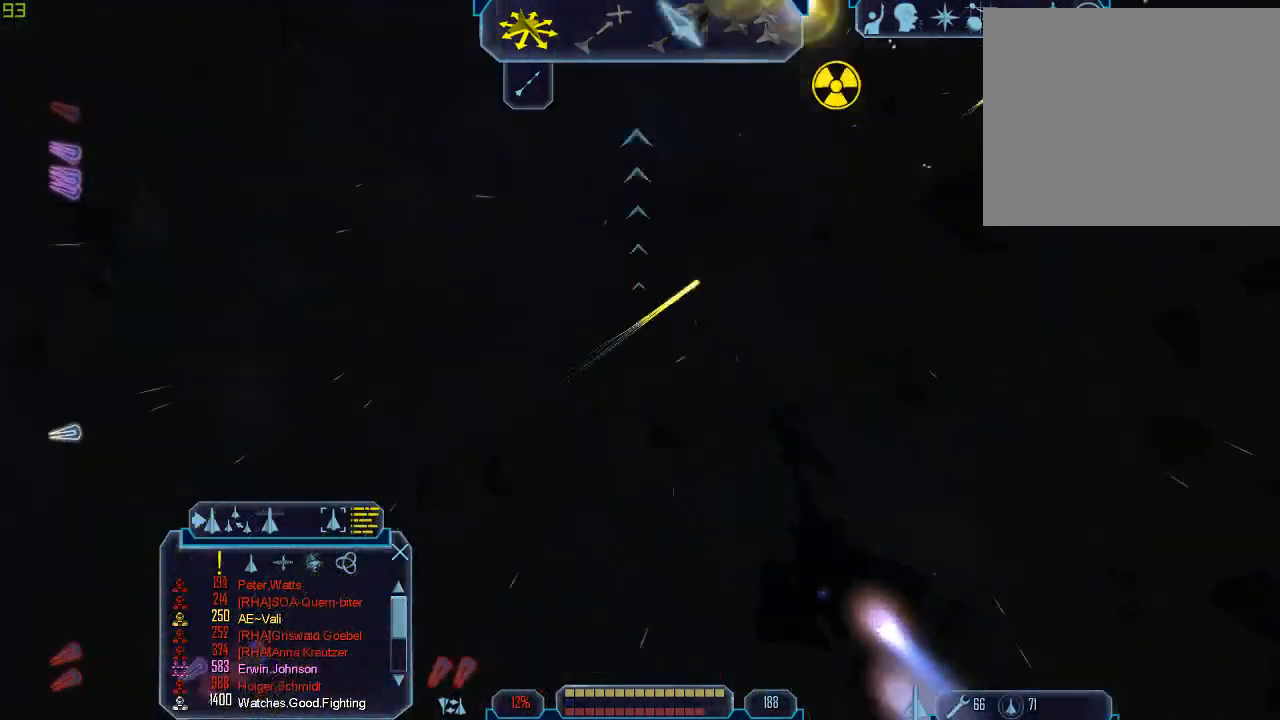
{"keys": ["q", "tab"], "mouse": [], "events": [[100, "q", "up"], [200, "f", "down"], [300, "f", "up"], [367, "q", "down"]]}
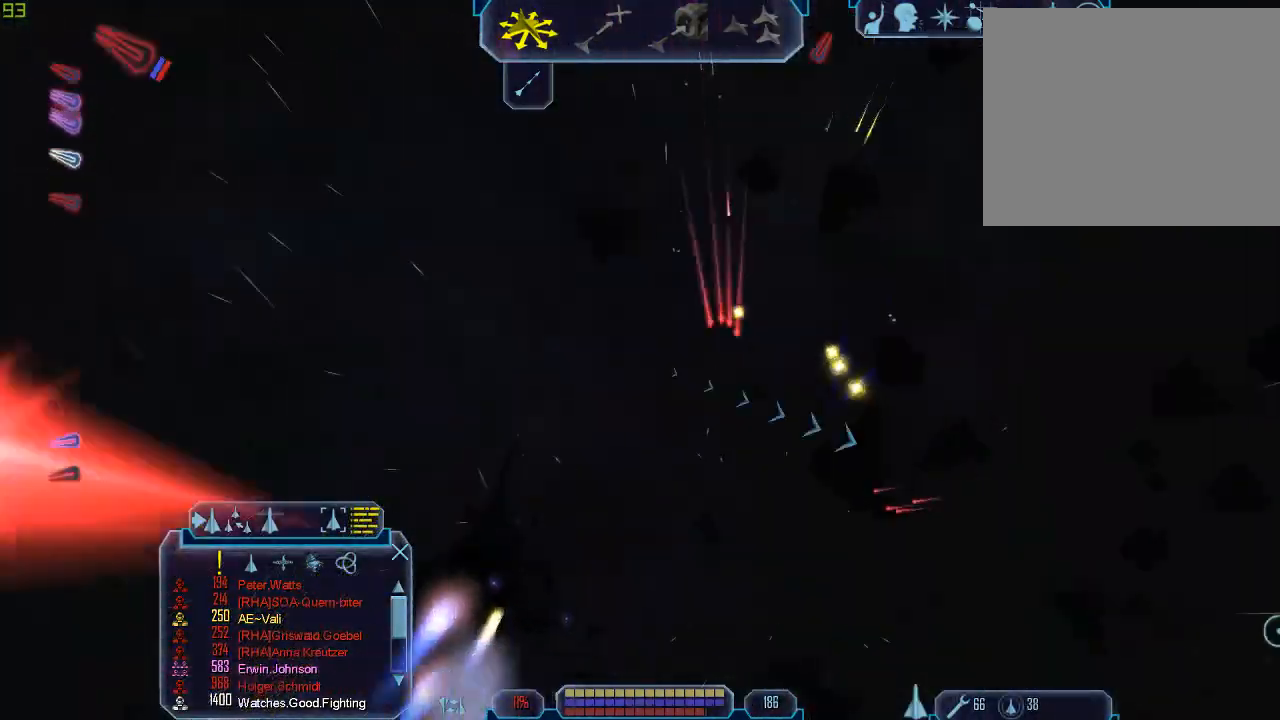
{"keys": ["tab"], "mouse": [], "events": [[133, "q", "up"], [133, "z", "down"], [167, "tab", "up"], [200, "z", "up"], [433, "tab", "down"]]}
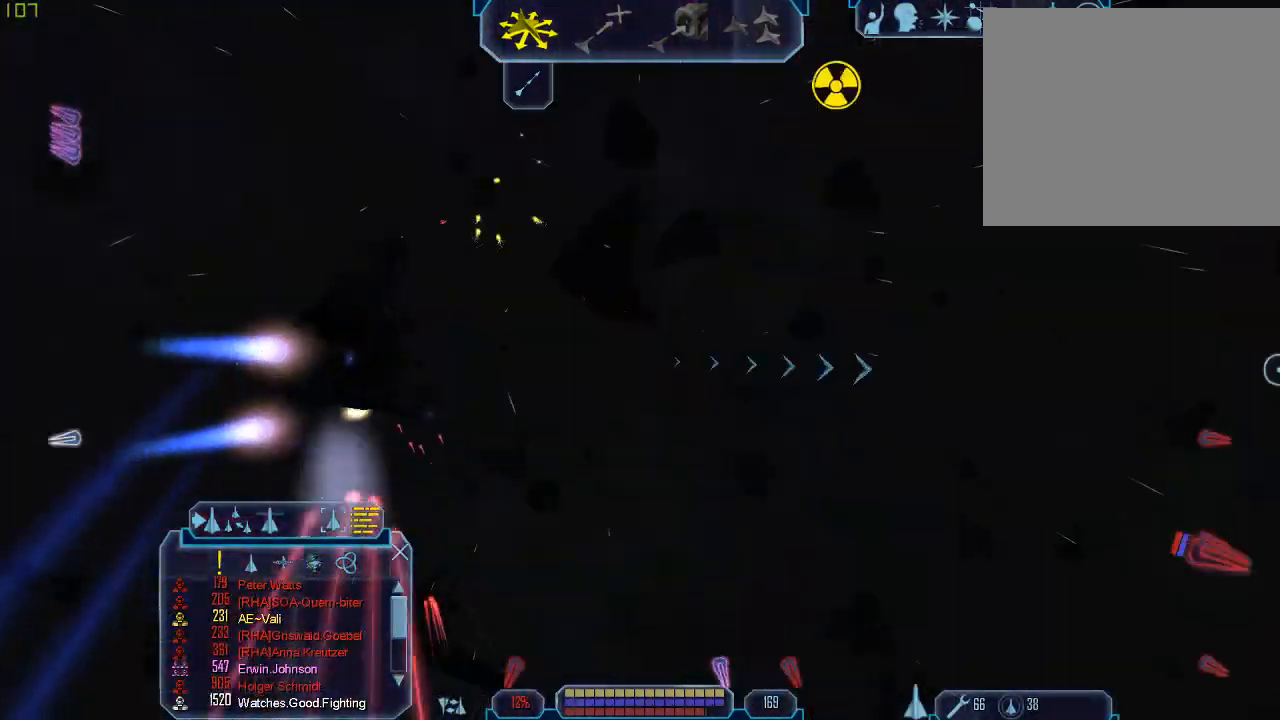
{"keys": ["d", "tab"], "mouse": [], "events": [[67, "g", "down"], [133, "g", "up"], [300, "d", "down"]]}
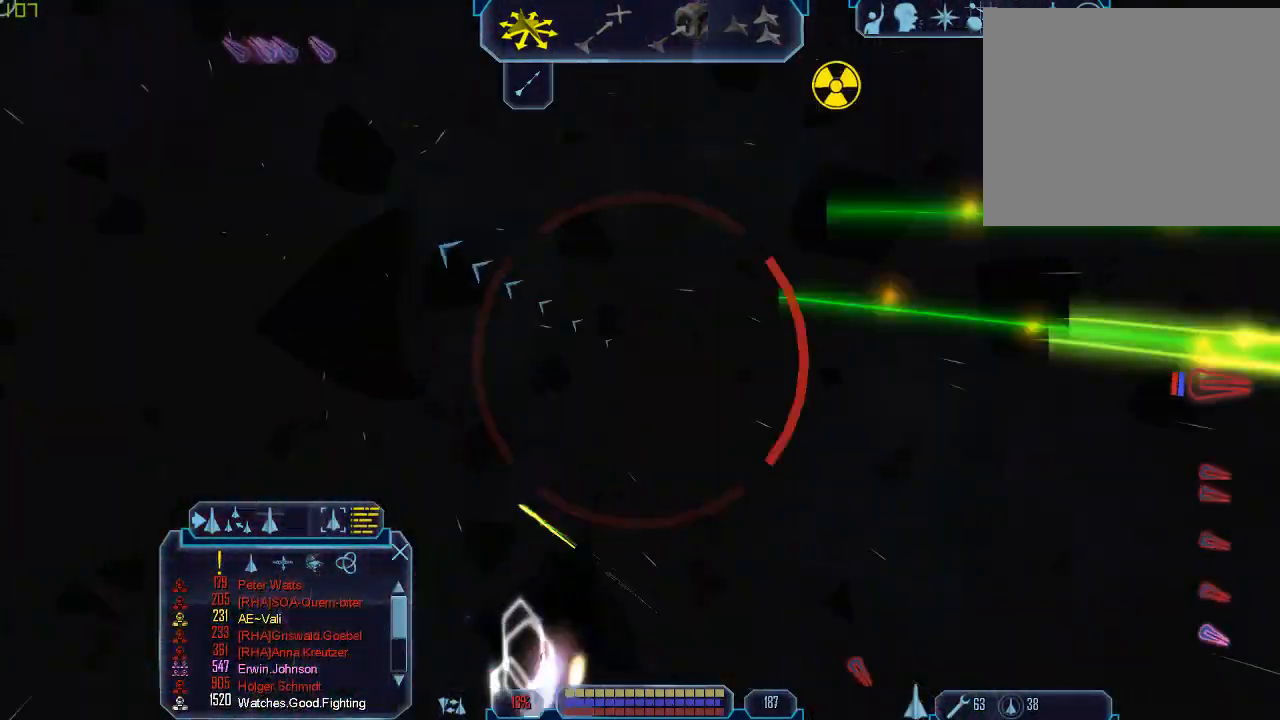
{"keys": ["a", "tab"], "mouse": [], "events": [[133, "z", "down"], [167, "tab", "up"], [200, "d", "up"], [233, "z", "up"], [367, "tab", "down"], [467, "a", "down"]]}
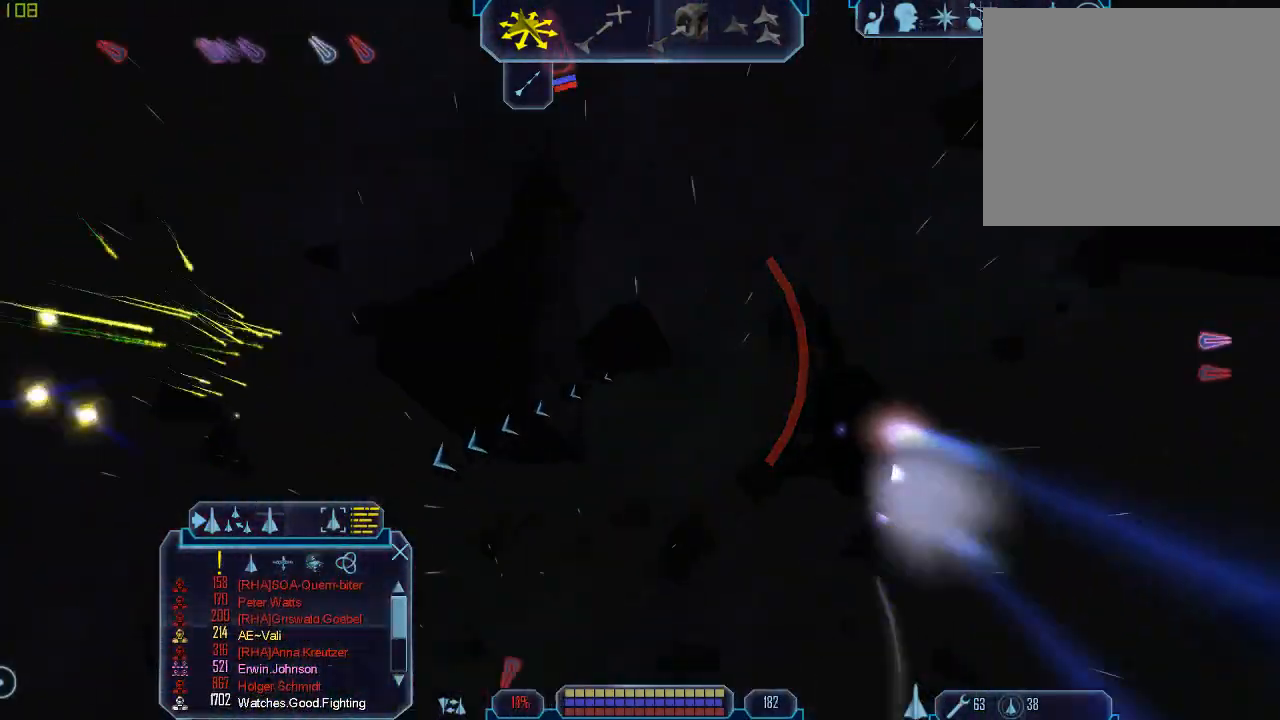
{"keys": ["a", "tab"], "mouse": [], "events": []}
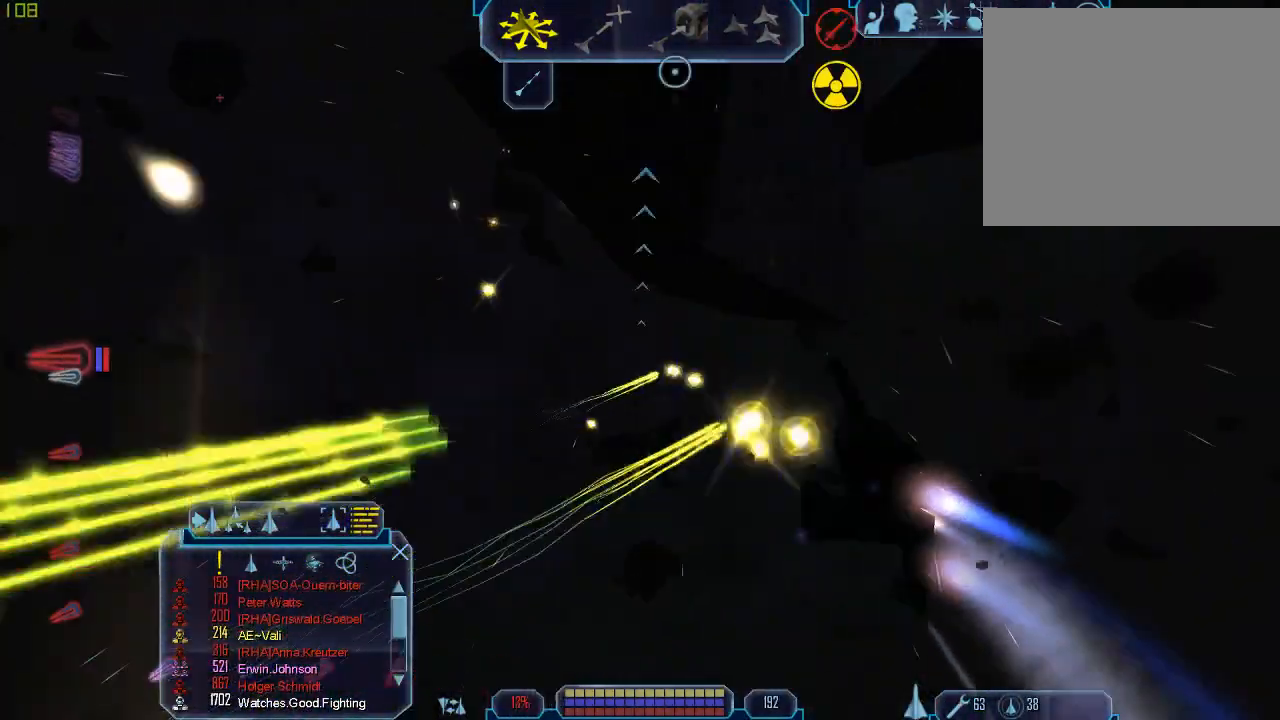
{"keys": ["a", "tab", "z"], "mouse": [], "events": [[500, "z", "down"]]}
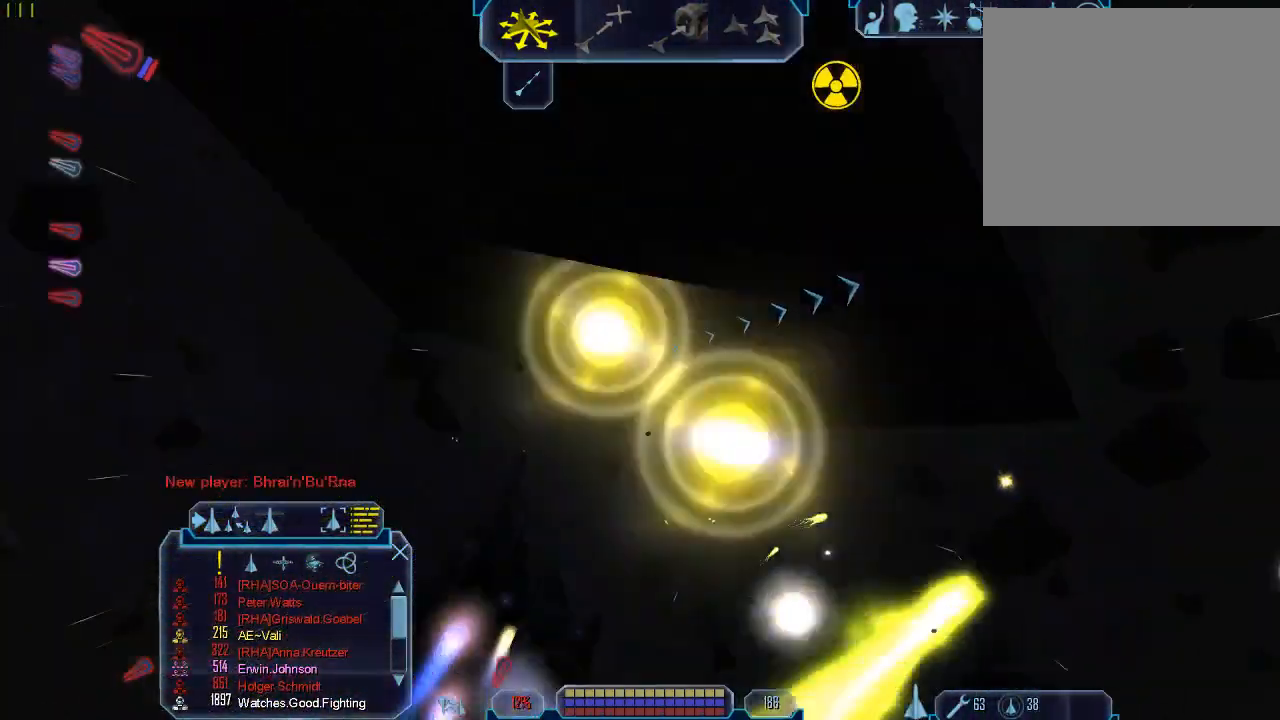
{"keys": ["q", "tab"], "mouse": []}
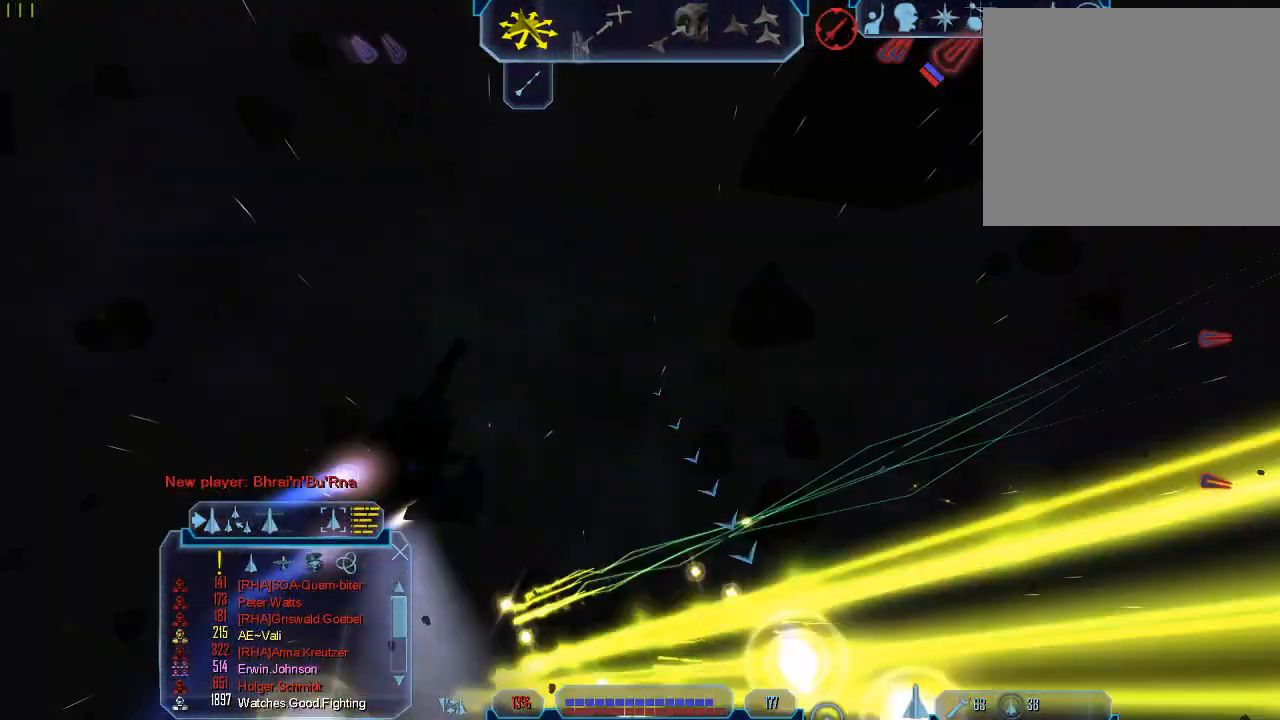
{"keys": ["c", "d", "tab"], "mouse": [], "events": [[133, "d", "down"], [133, "q", "up"], [433, "c", "down"]]}
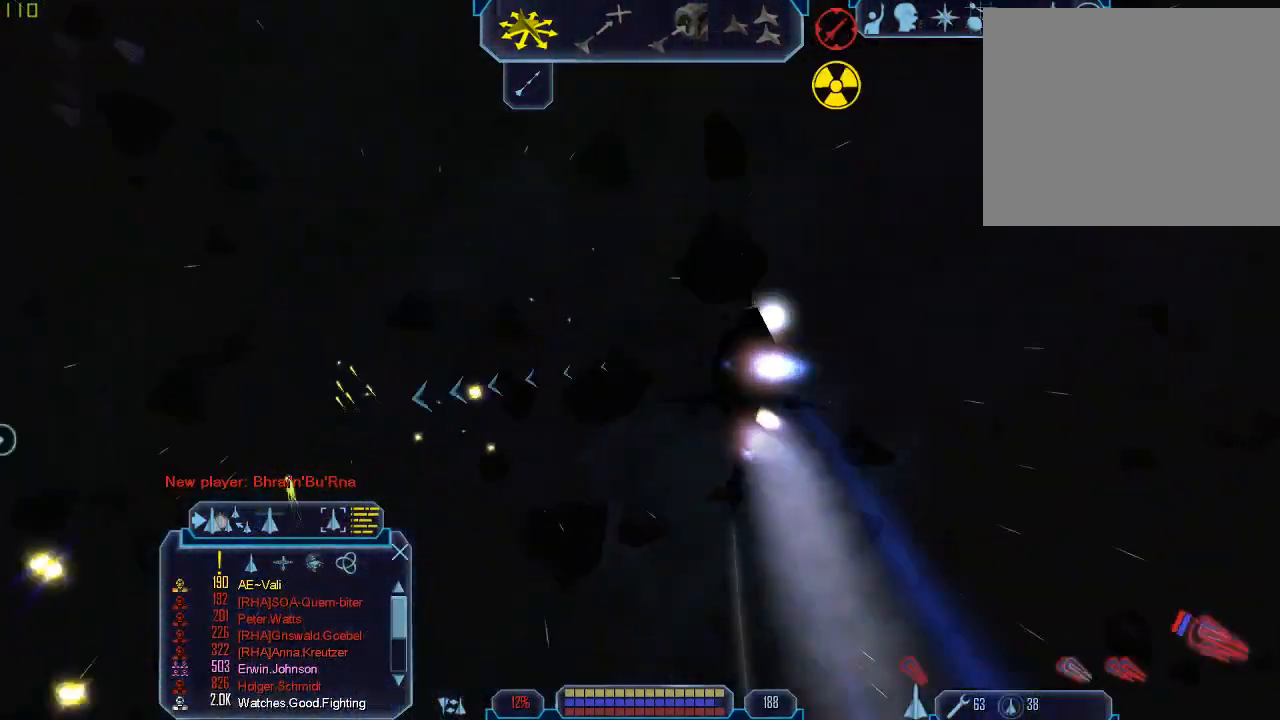
{"keys": ["a", "tab"], "mouse": [], "events": [[67, "c", "up"], [267, "a", "down"], [267, "d", "up"]]}
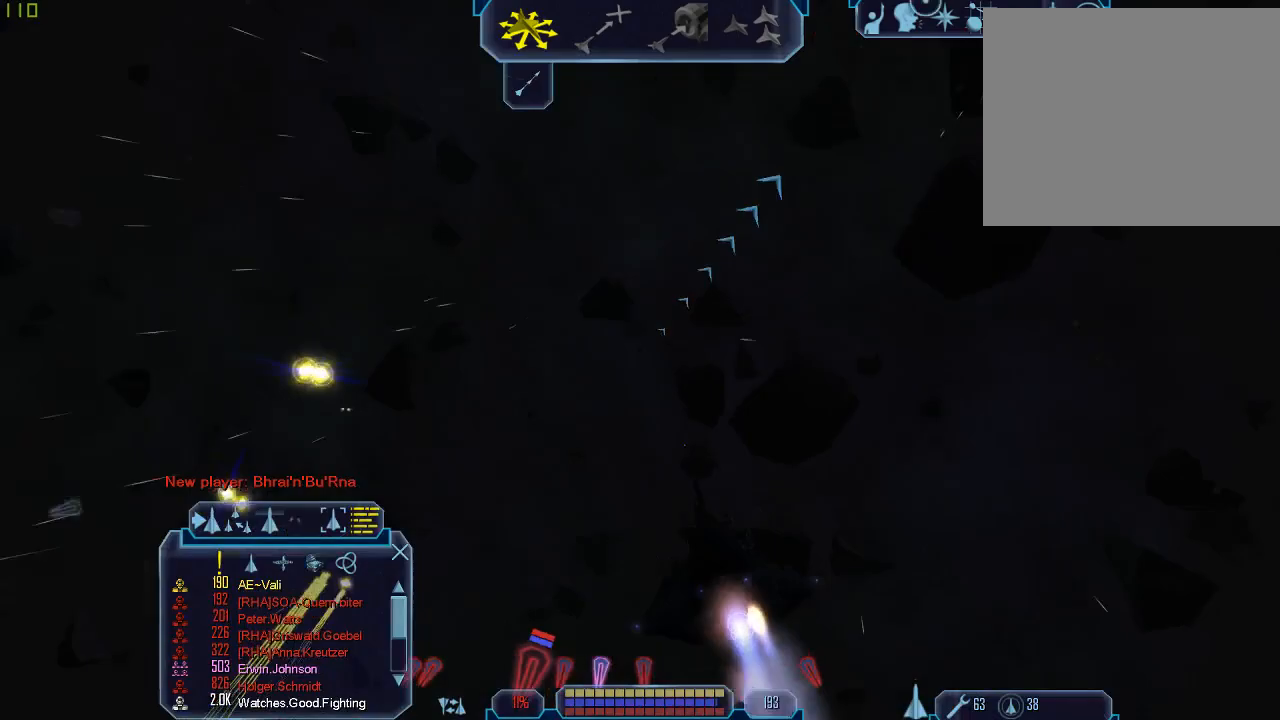
{"keys": ["d", "tab"], "mouse": [], "events": [[400, "a", "up"], [400, "d", "down"]]}
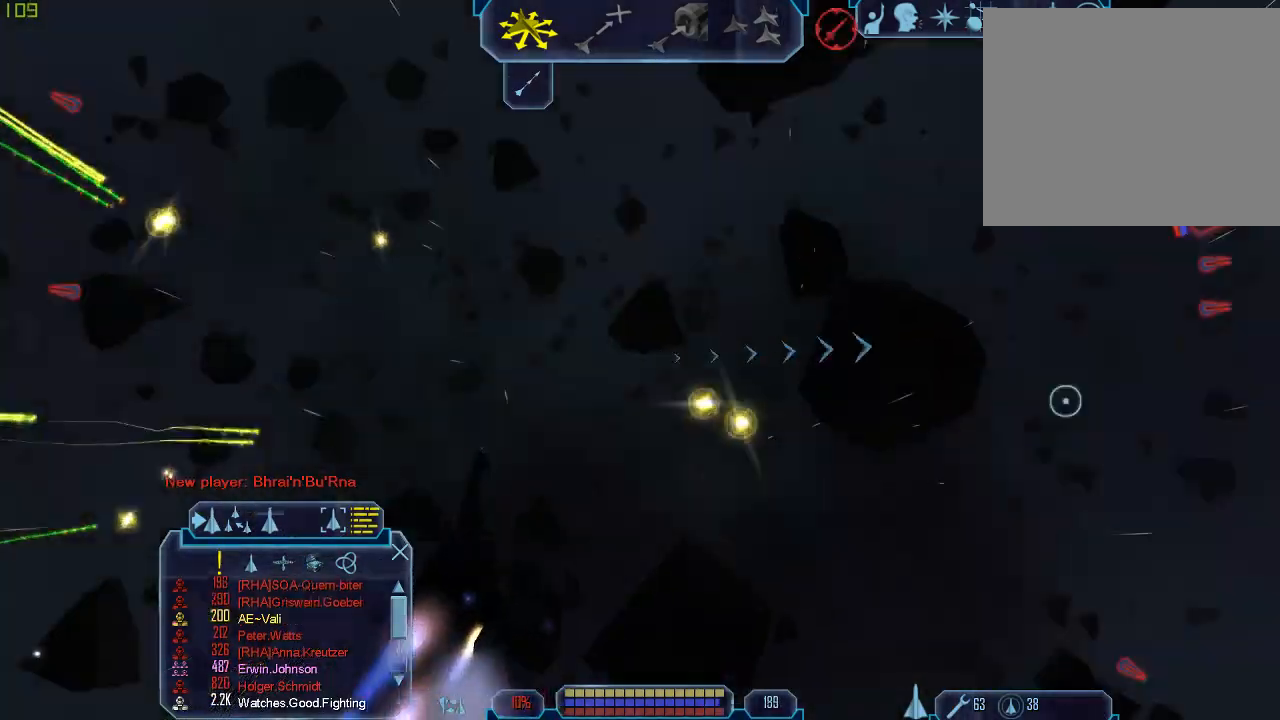
{"keys": ["c", "d", "tab"], "mouse": [], "events": [[67, "c", "down"], [200, "c", "up"], [500, "c", "down"]]}
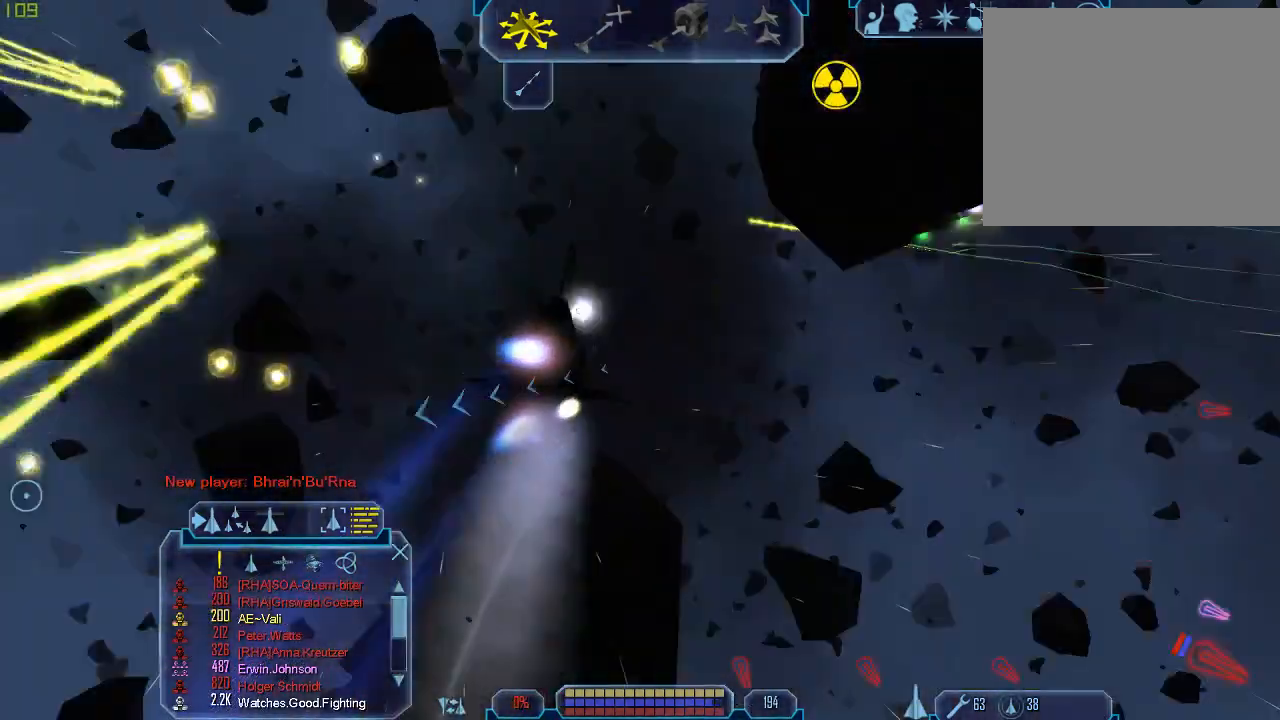
{"keys": ["c", "d", "tab"], "mouse": [], "events": [[167, "c", "up"], [400, "c", "down"]]}
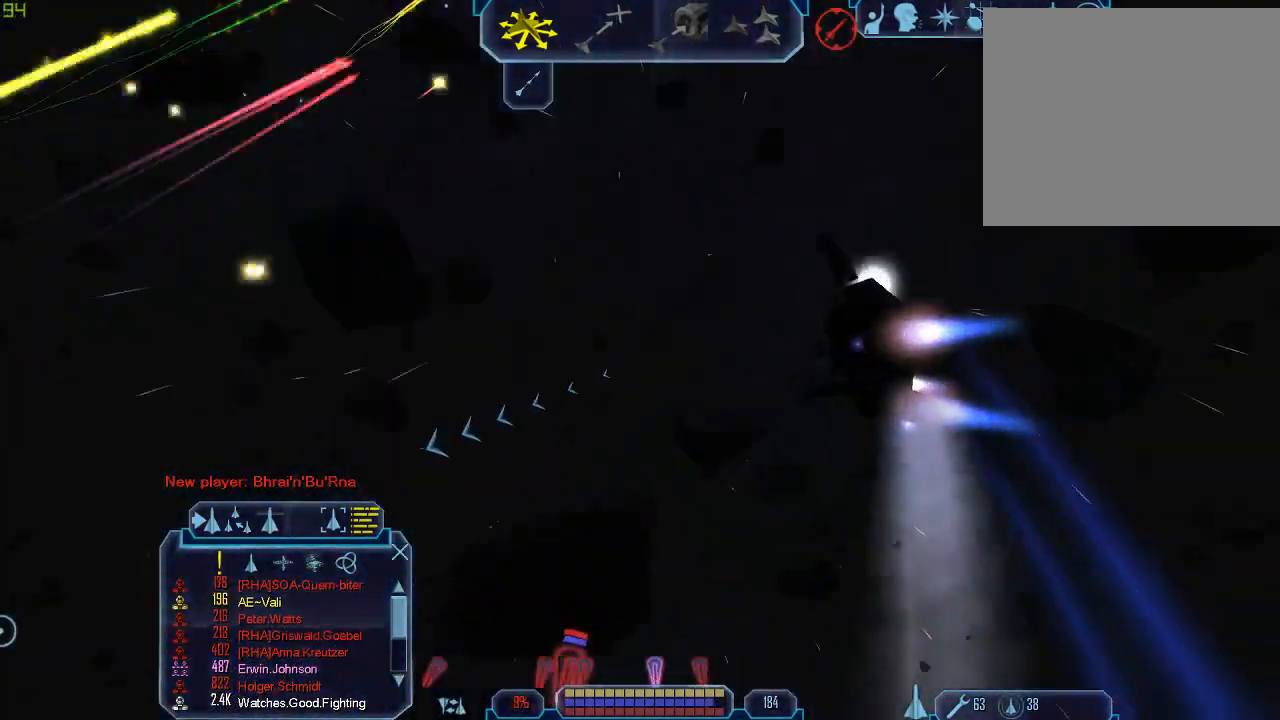
{"keys": ["a", "tab"], "mouse": [], "events": [[67, "c", "up"], [300, "d", "up"], [300, "tab", "up"], [300, "z", "down"], [333, "z", "up"], [467, "tab", "down"], [500, "a", "down"]]}
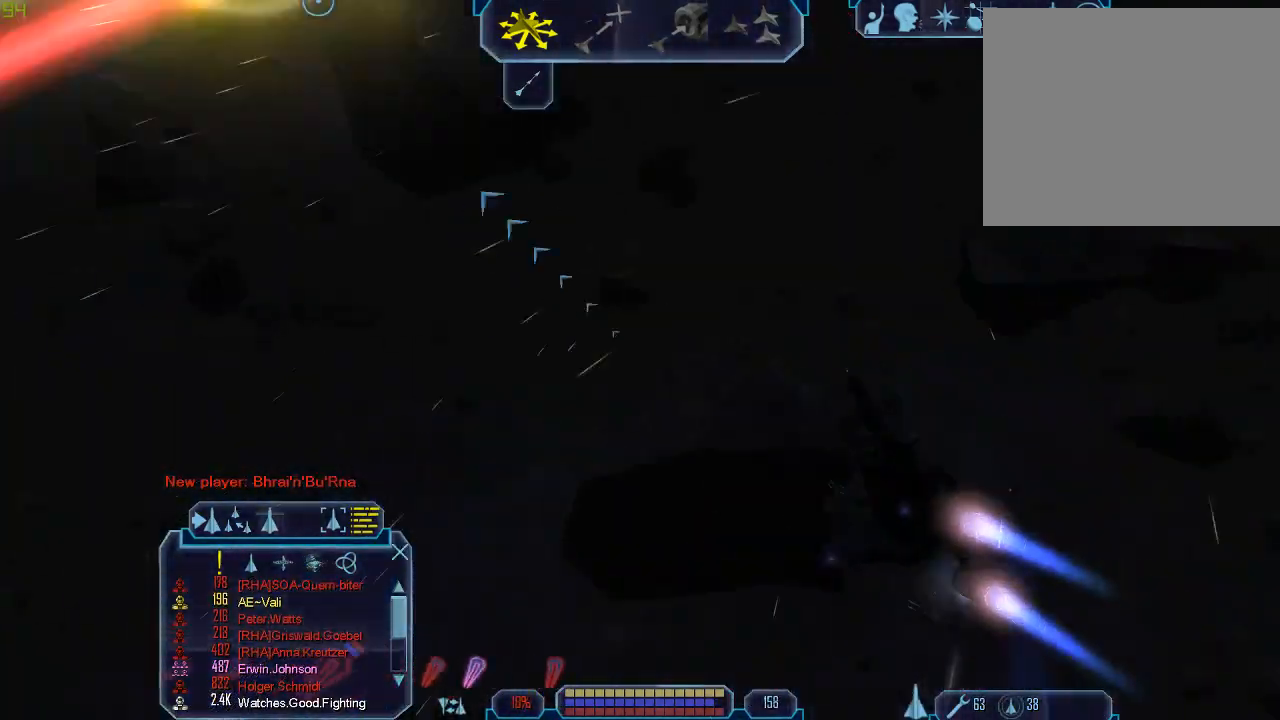
{"keys": ["a", "tab"], "mouse": [], "events": [[267, "c", "down"], [433, "c", "up"]]}
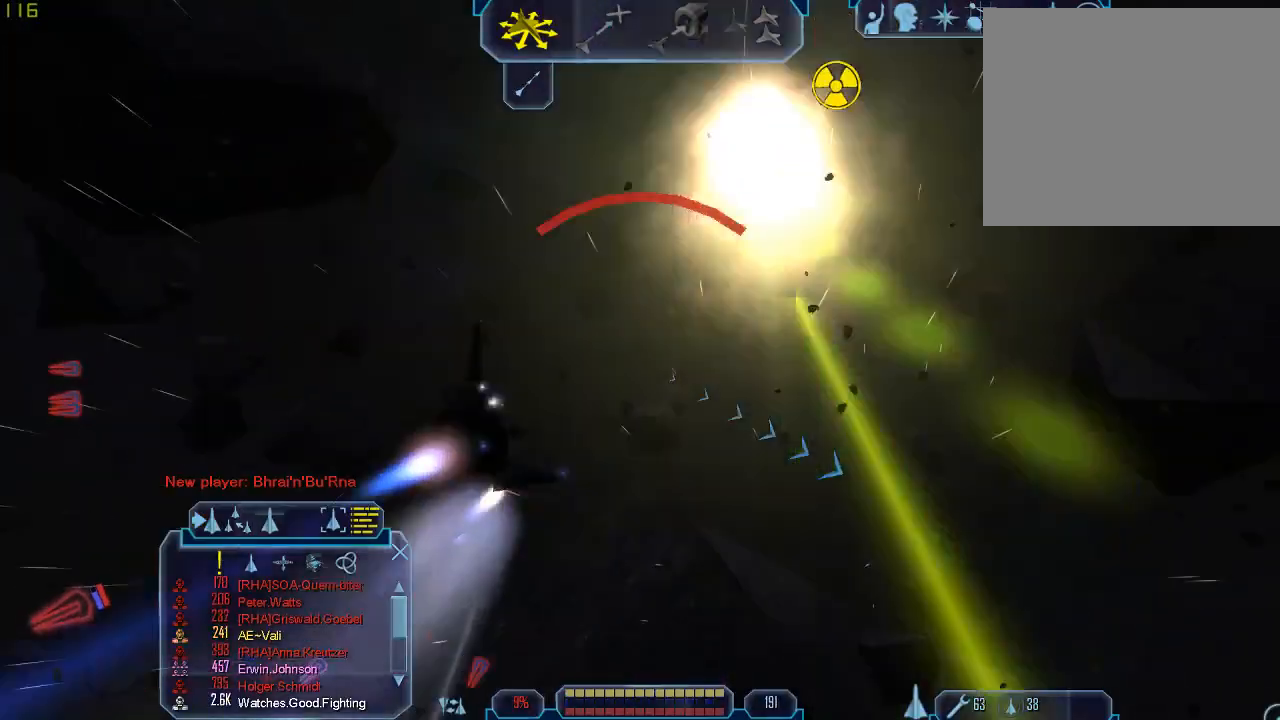
{"keys": ["tab"], "mouse": []}